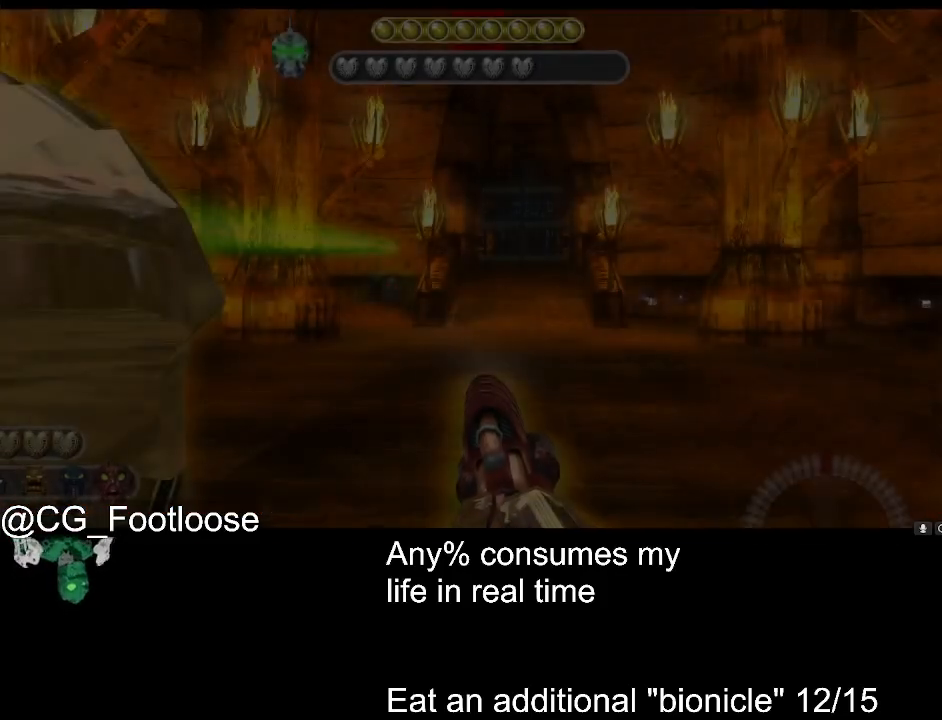
Gameplay with keyboard and mouse; each line is a JSON object with the keys and mouse buttons held at the frame after it. "events" lists presses ("down") and releases ("up") of "1", "a", "d", "down", "escape", "left", "q", "return", "right", "s", "space", "up", "w", "mouse_left", "mouse_wheel_up" and "mouse_wheel_down" between this image and that frame as [ms after this image, input, new state], when the widget could be followed in between. "mouse_left", "mouse_wheel_up", "mouse_wheel_down" = the "left", "wheel_up", "wheel_down" buttons of the "mouse" list. No other keys are recorded. Not read: mouse_move.
{"keys": [], "mouse": ["left"], "events": [[500, "mouse_left", "down"]]}
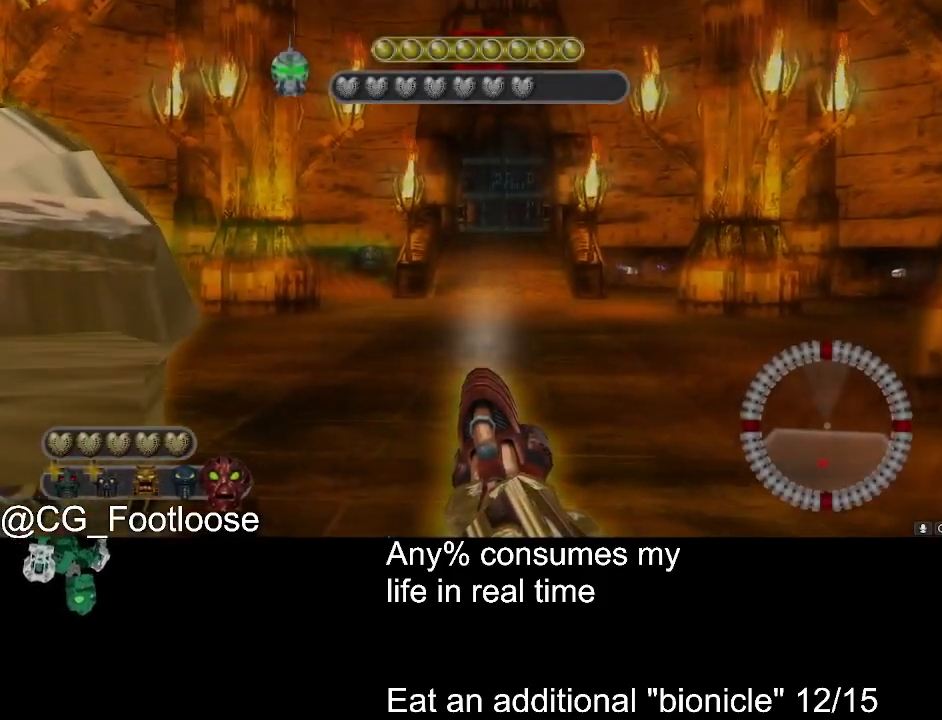
{"keys": ["s"], "mouse": ["left"], "events": [[150, "s", "down"]]}
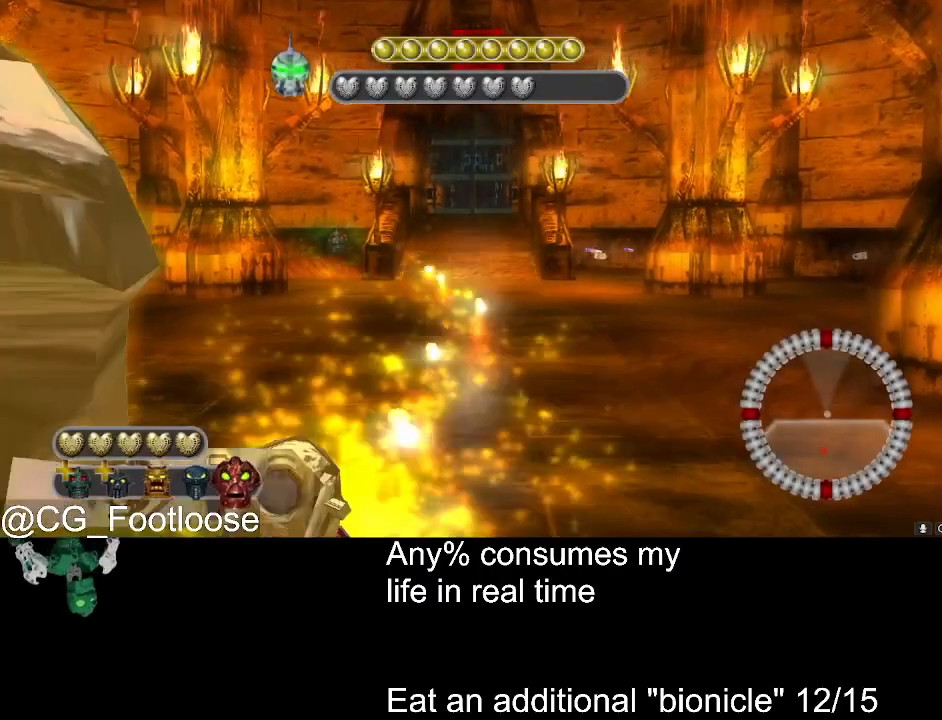
{"keys": [], "mouse": [], "events": [[67, "s", "up"], [217, "mouse_left", "up"]]}
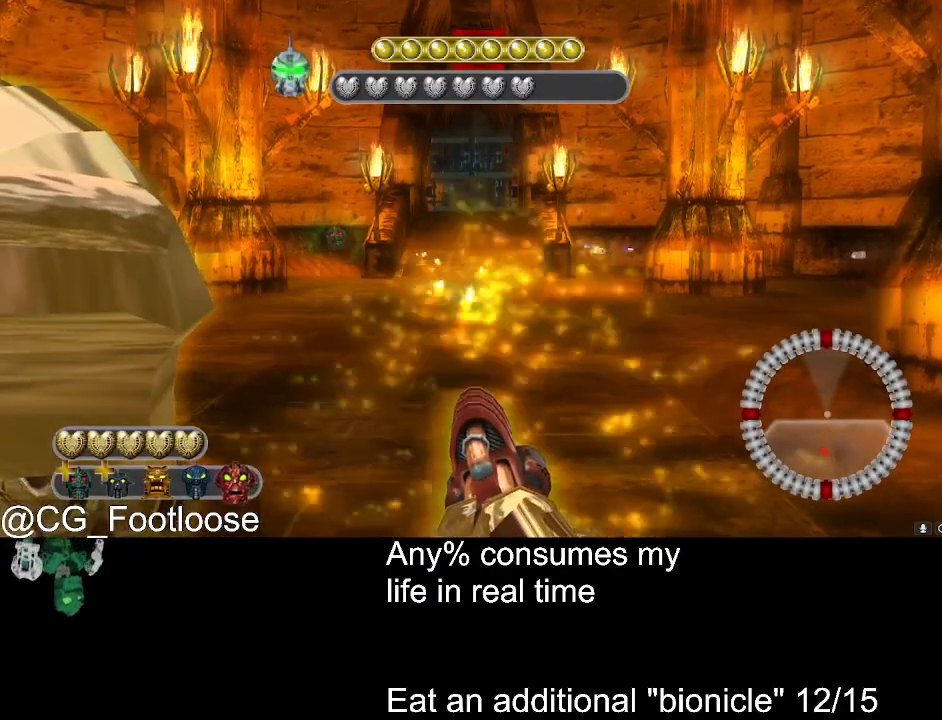
{"keys": [], "mouse": [], "events": []}
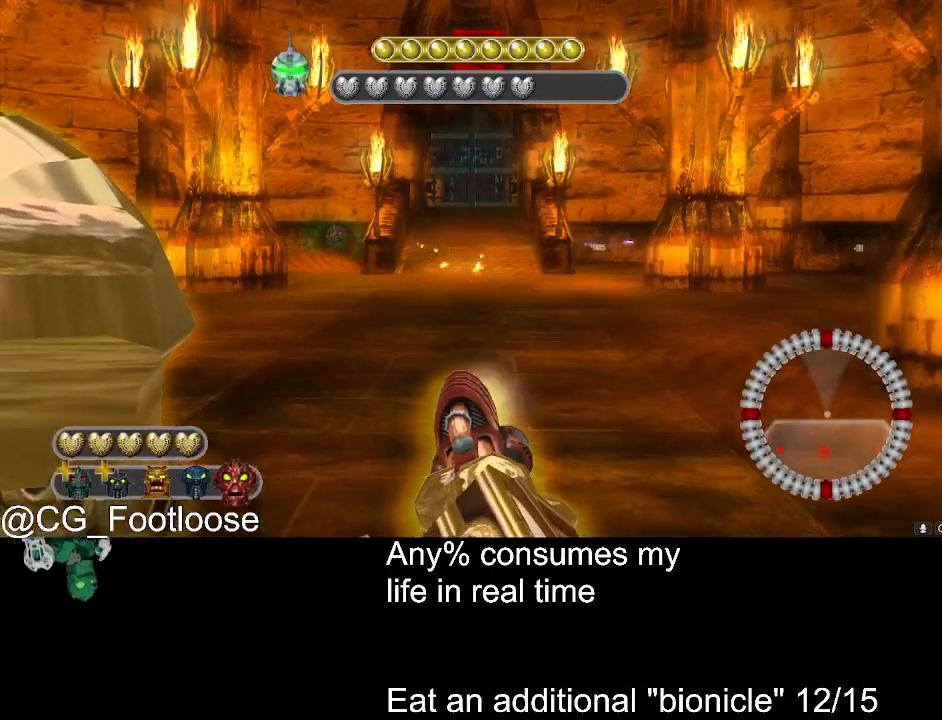
{"keys": [], "mouse": [], "events": []}
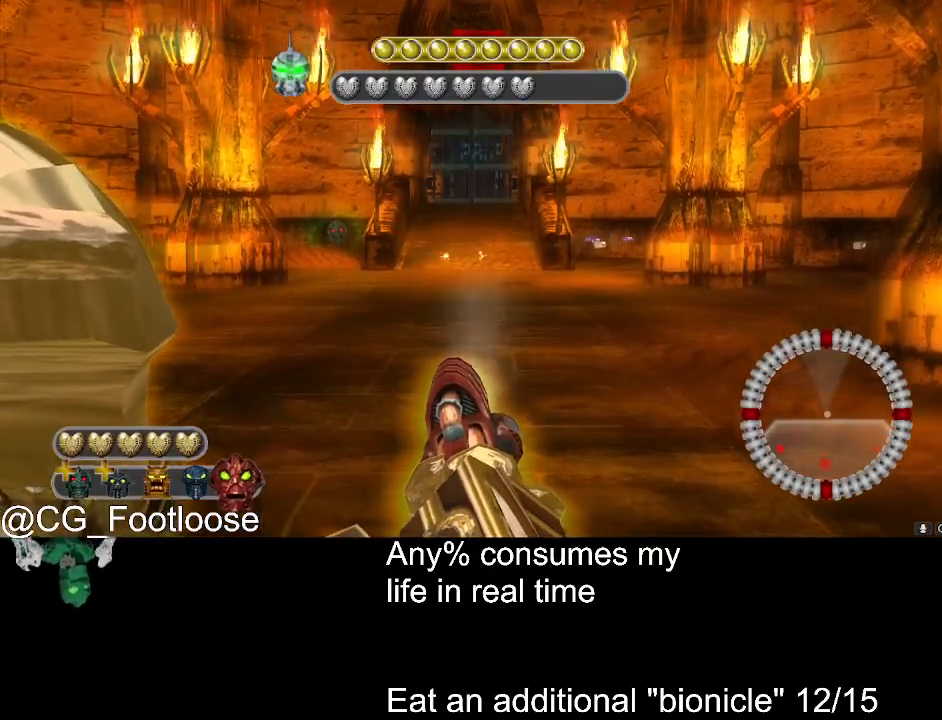
{"keys": [], "mouse": [], "events": [[400, "mouse_wheel_up", "down"], [433, "mouse_wheel_up", "up"]]}
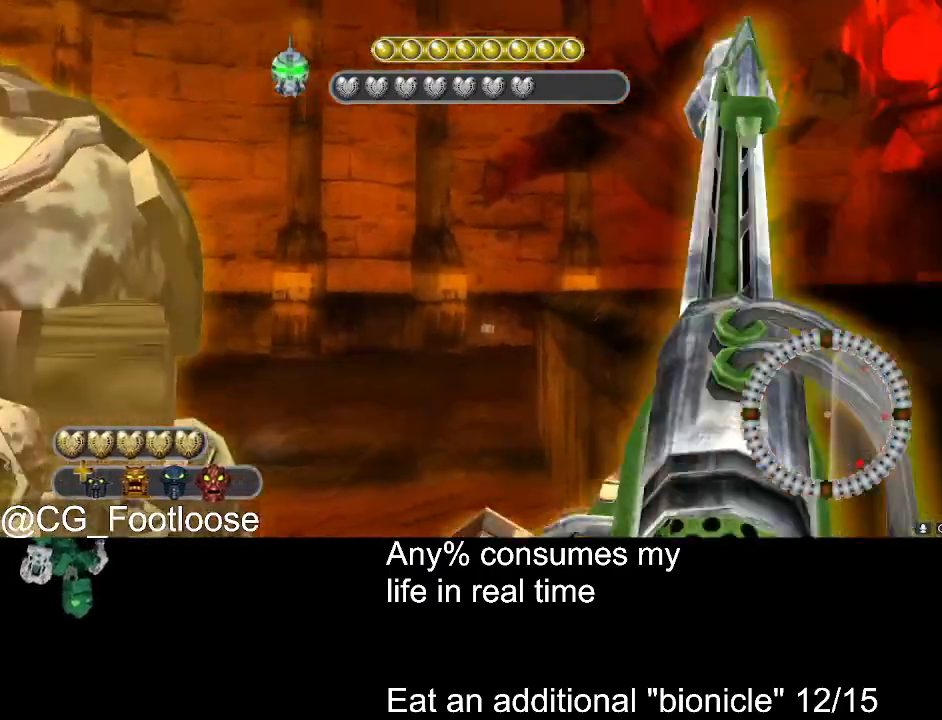
{"keys": [], "mouse": [], "events": [[133, "mouse_wheel_up", "down"], [183, "mouse_wheel_up", "up"]]}
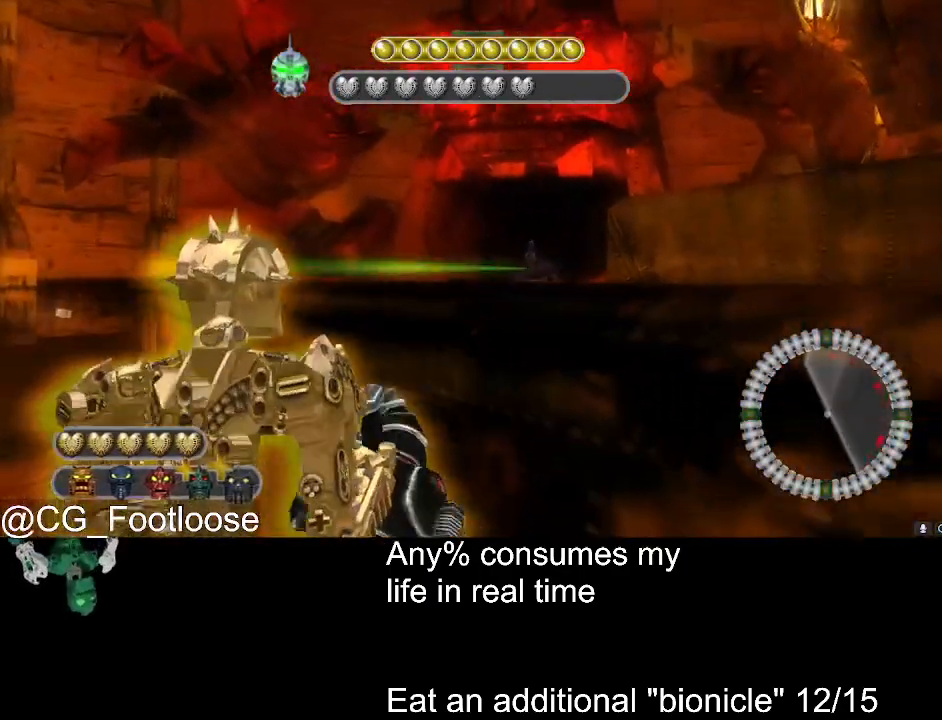
{"keys": [], "mouse": [], "events": [[183, "mouse_left", "down"], [333, "mouse_left", "up"]]}
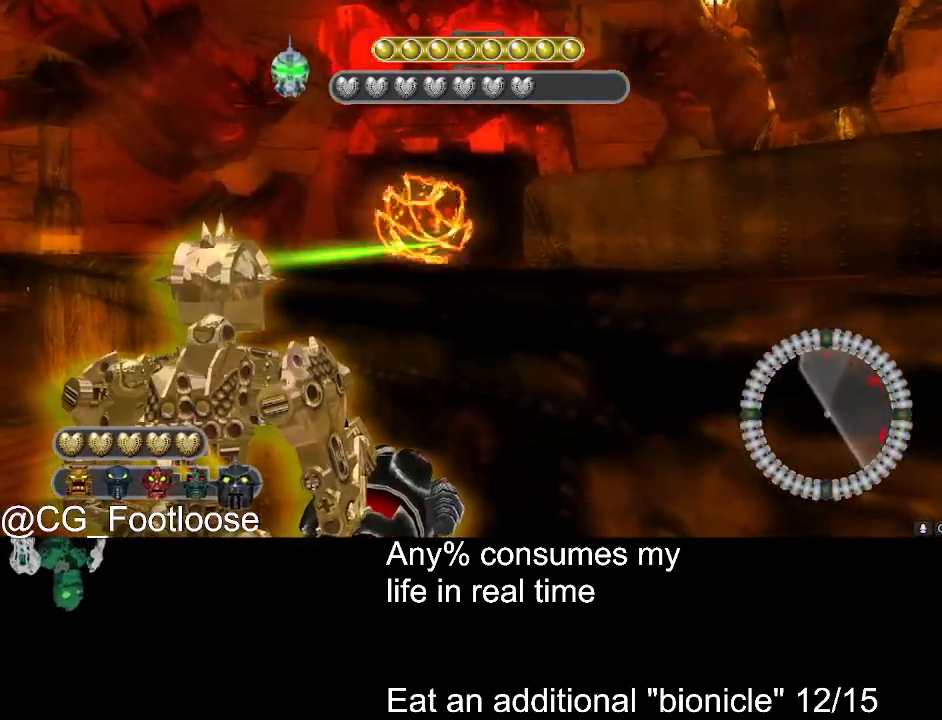
{"keys": [], "mouse": [], "events": []}
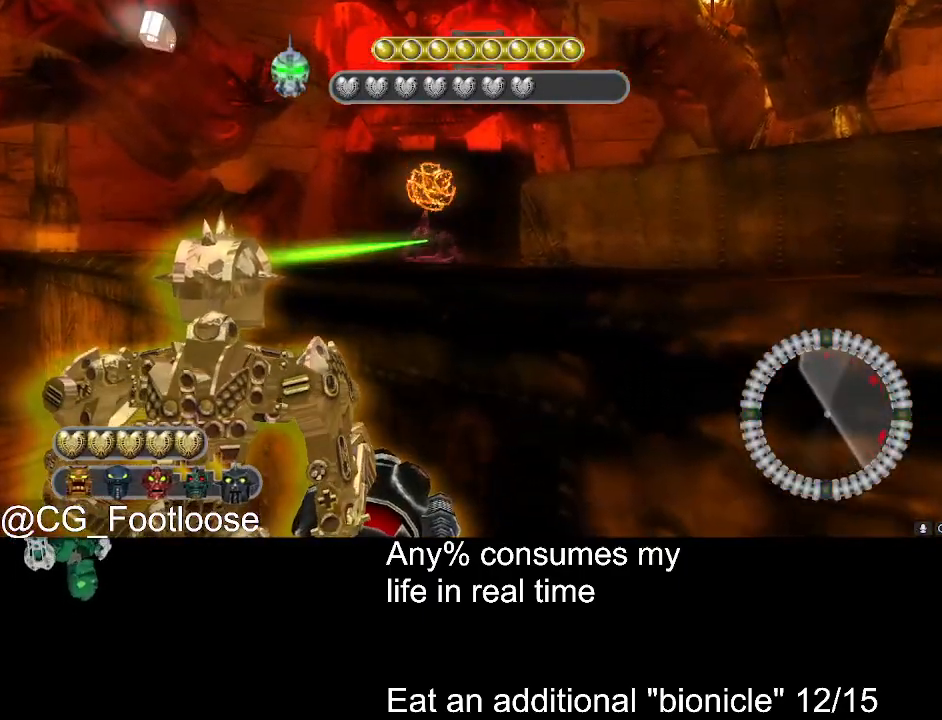
{"keys": [], "mouse": ["left"], "events": [[500, "mouse_left", "down"]]}
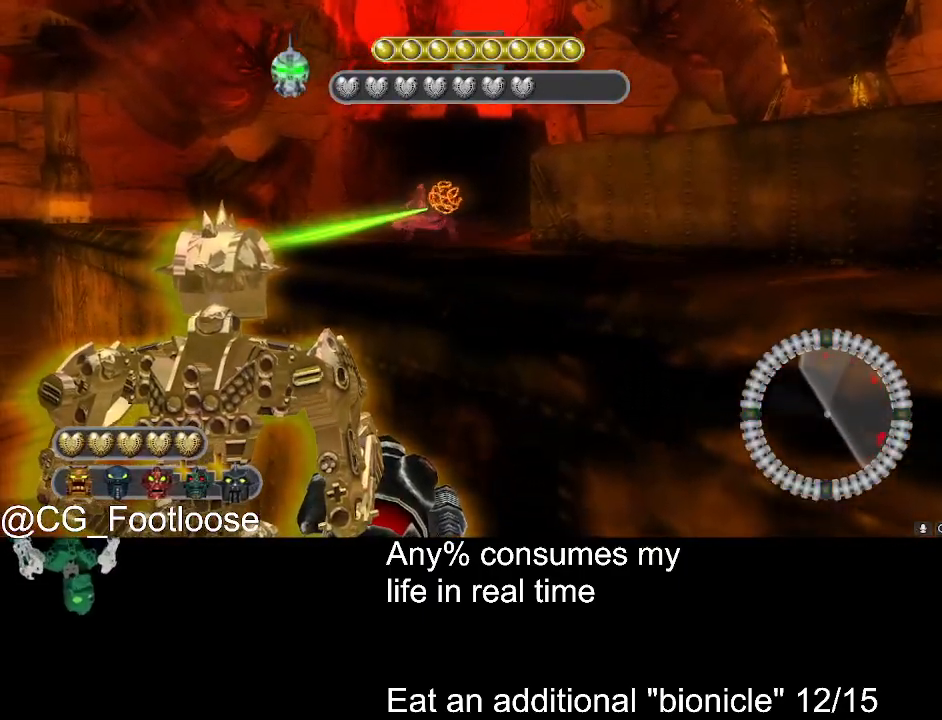
{"keys": [], "mouse": [], "events": [[283, "mouse_left", "up"]]}
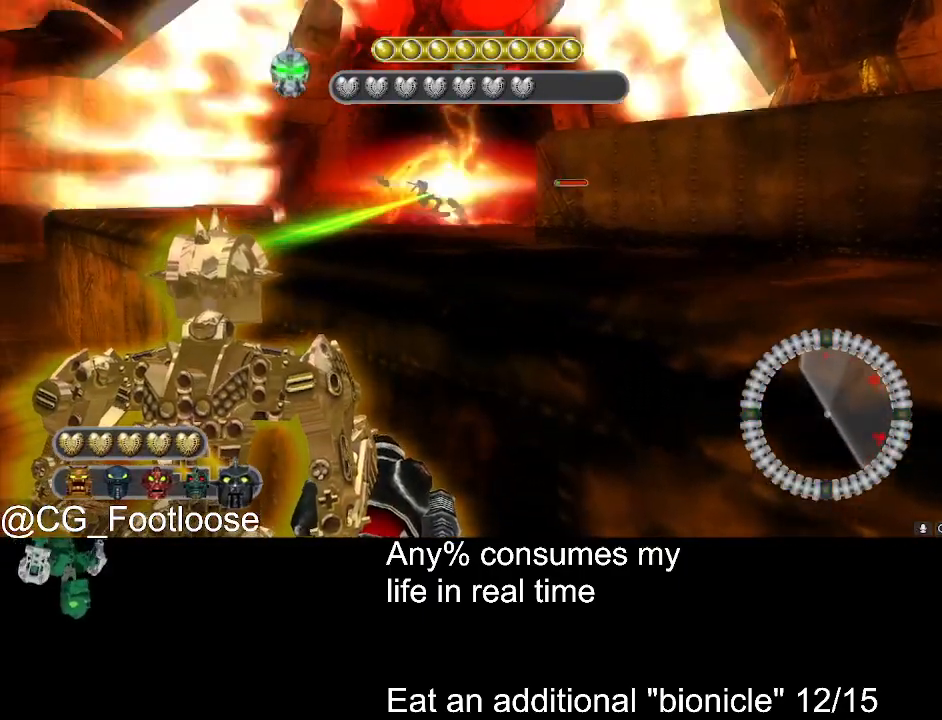
{"keys": [], "mouse": ["left"], "events": [[250, "mouse_left", "down"], [350, "mouse_left", "up"], [450, "mouse_left", "down"]]}
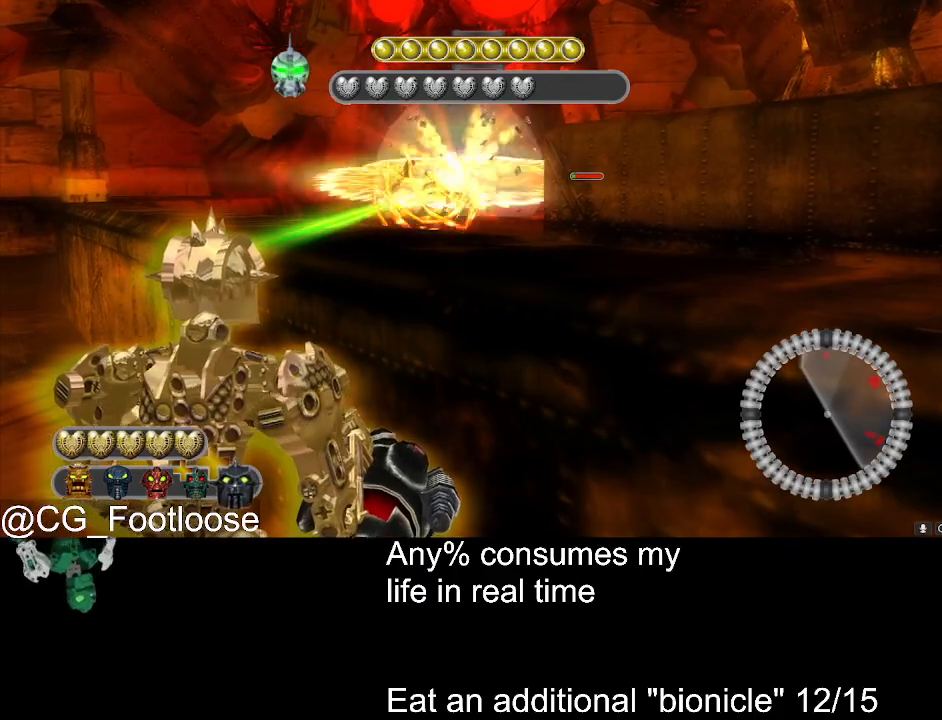
{"keys": [], "mouse": [], "events": [[33, "mouse_left", "up"]]}
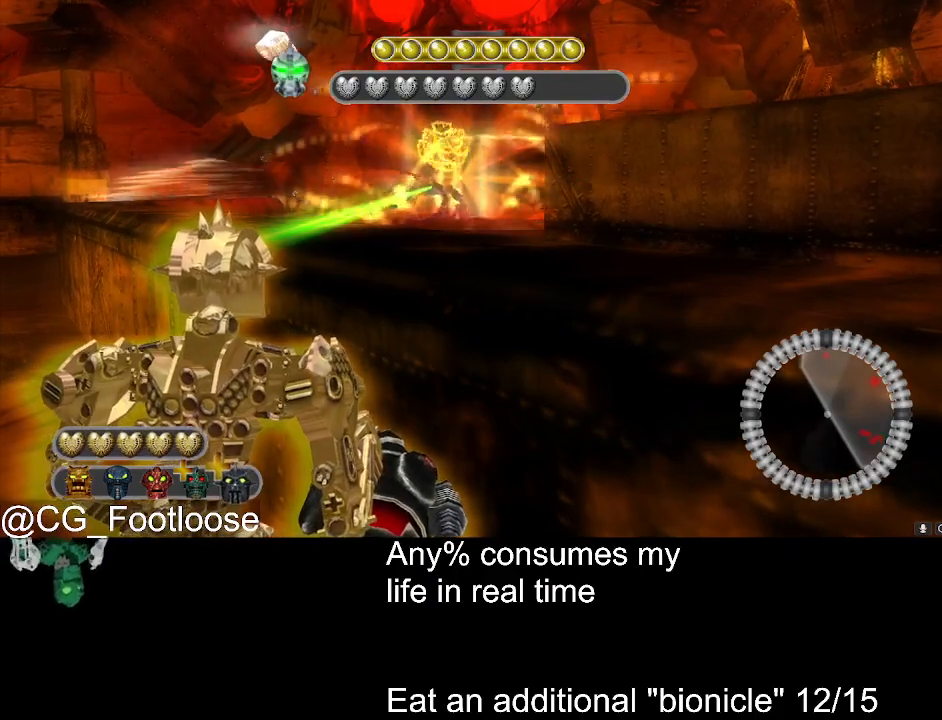
{"keys": [], "mouse": [], "events": [[200, "mouse_left", "down"], [383, "mouse_left", "up"]]}
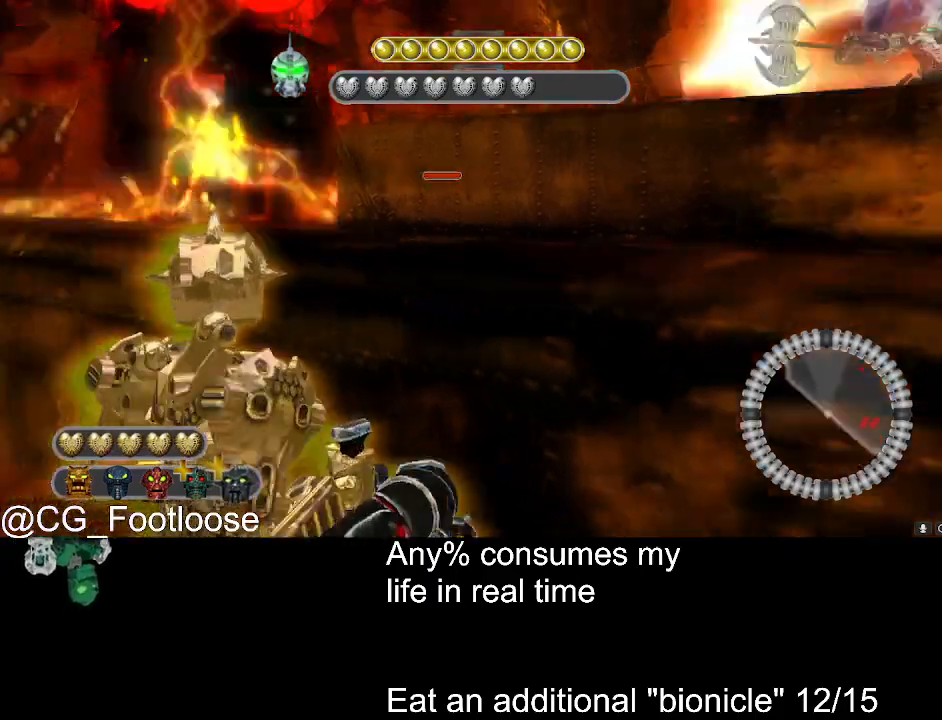
{"keys": [], "mouse": [], "events": []}
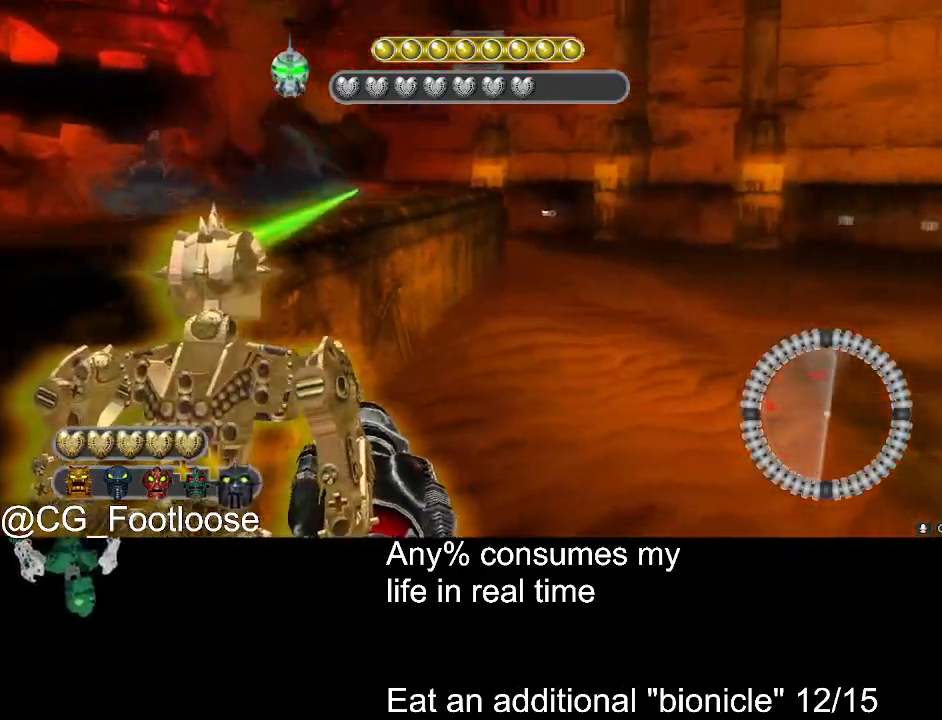
{"keys": [], "mouse": [], "events": [[183, "mouse_left", "down"], [267, "mouse_left", "up"], [367, "mouse_left", "down"], [467, "mouse_left", "up"]]}
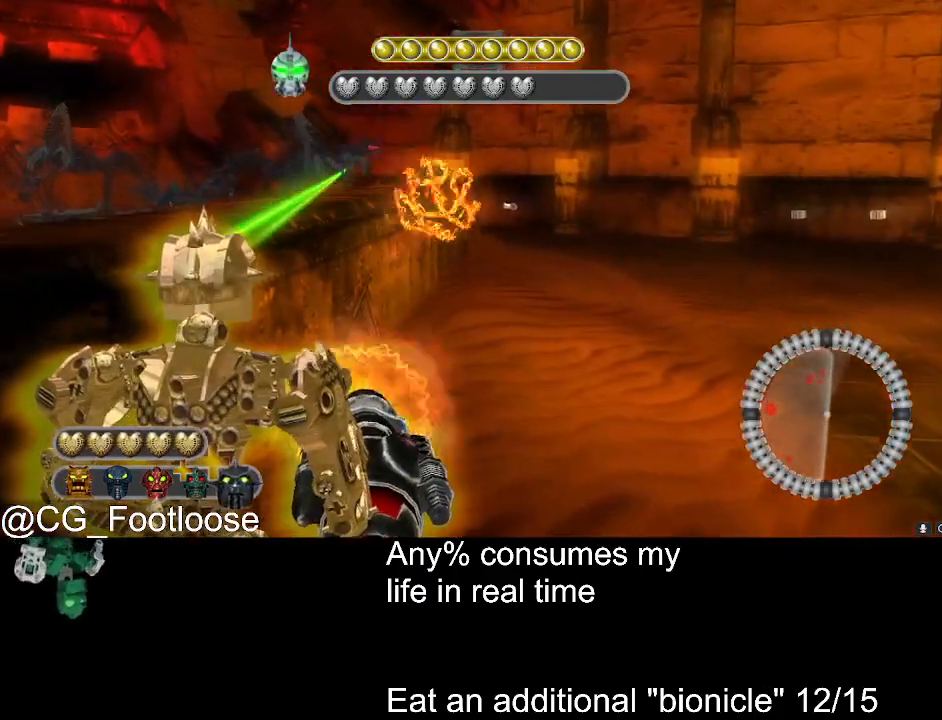
{"keys": [], "mouse": [], "events": [[200, "mouse_left", "down"], [283, "mouse_left", "up"], [383, "mouse_left", "down"], [483, "mouse_left", "up"]]}
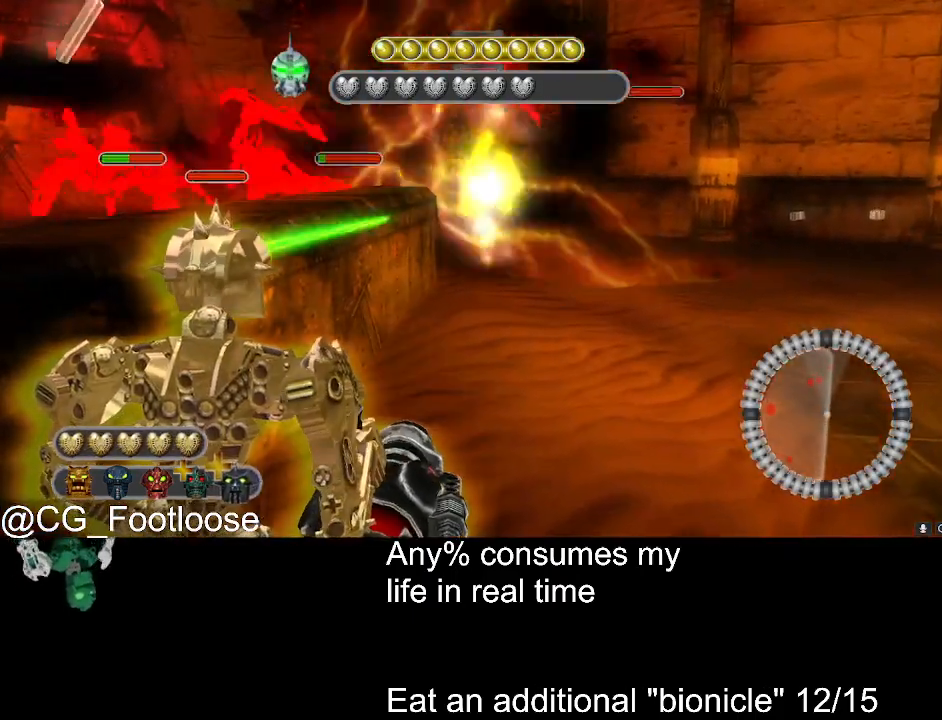
{"keys": [], "mouse": [], "events": [[67, "mouse_left", "down"], [217, "mouse_left", "up"]]}
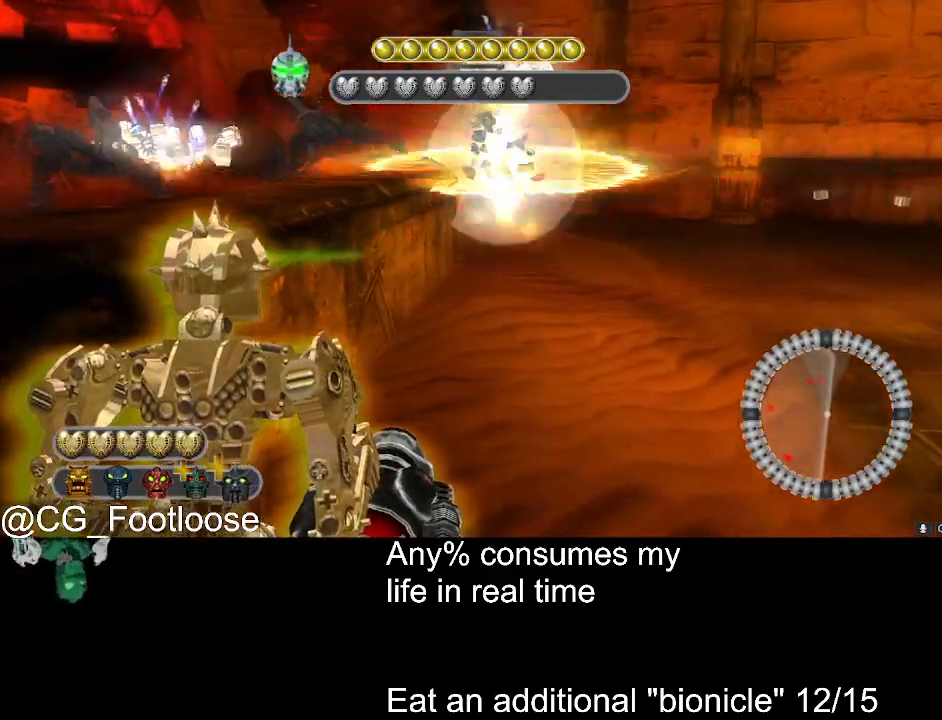
{"keys": [], "mouse": ["left"], "events": [[267, "mouse_left", "down"], [417, "mouse_left", "up"], [500, "mouse_left", "down"]]}
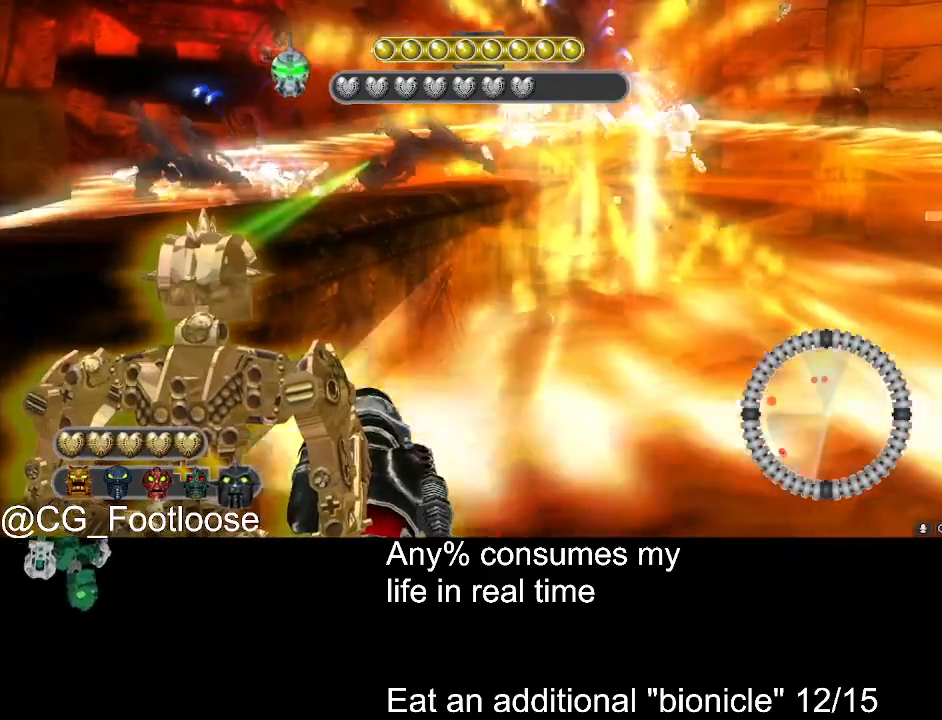
{"keys": [], "mouse": ["left"], "events": [[100, "mouse_left", "up"], [200, "mouse_left", "down"], [283, "mouse_left", "up"], [467, "mouse_left", "down"]]}
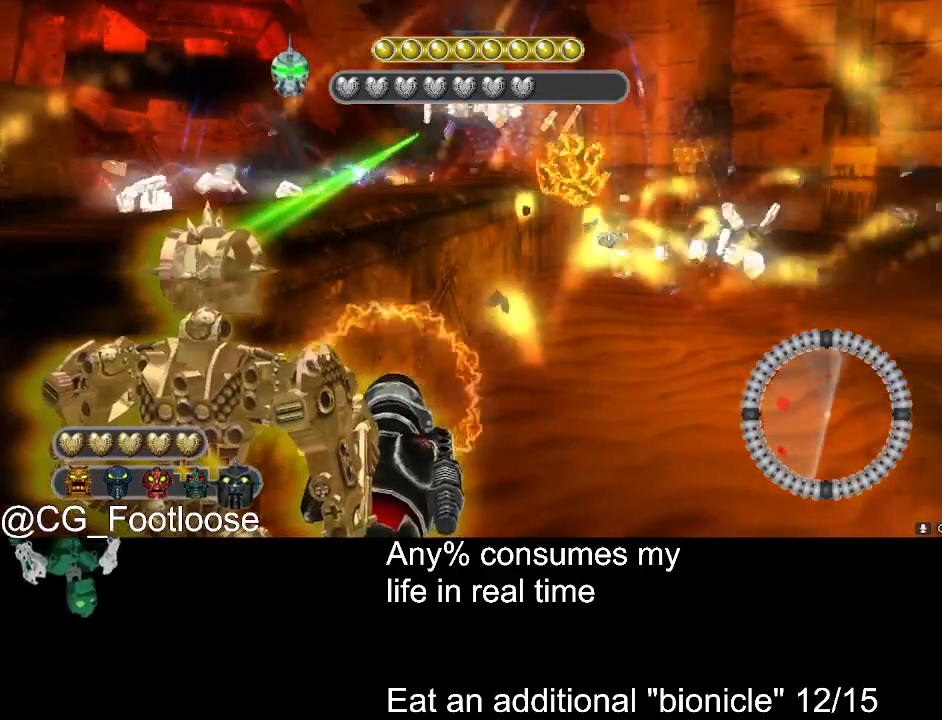
{"keys": [], "mouse": ["left"], "events": [[67, "mouse_left", "up"], [117, "mouse_left", "down"], [217, "mouse_left", "up"], [300, "mouse_left", "down"], [400, "mouse_left", "up"], [483, "mouse_left", "down"]]}
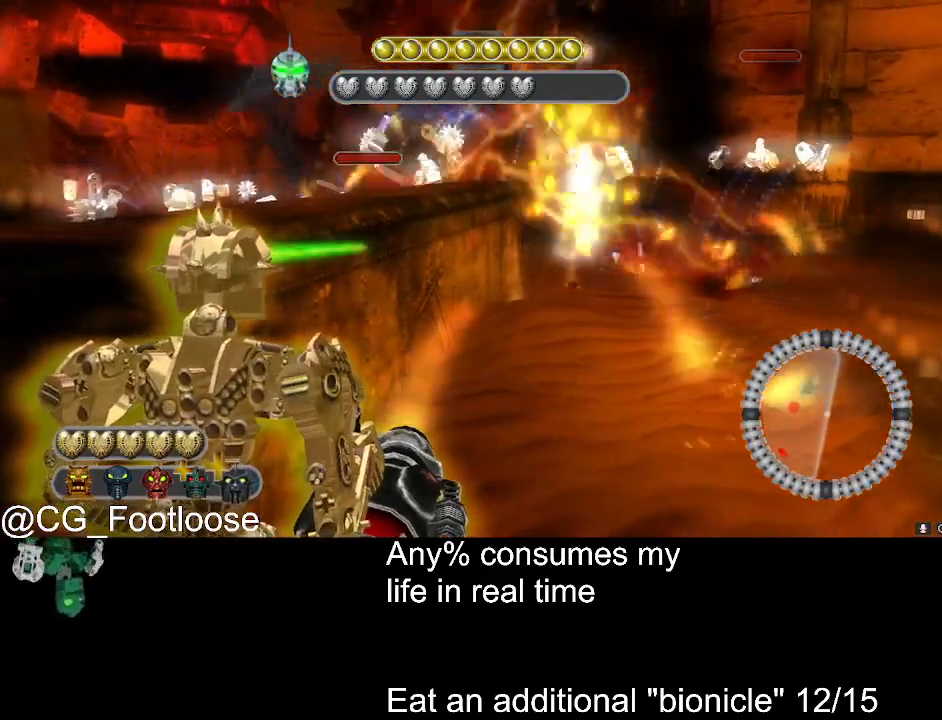
{"keys": [], "mouse": [], "events": [[83, "mouse_left", "up"]]}
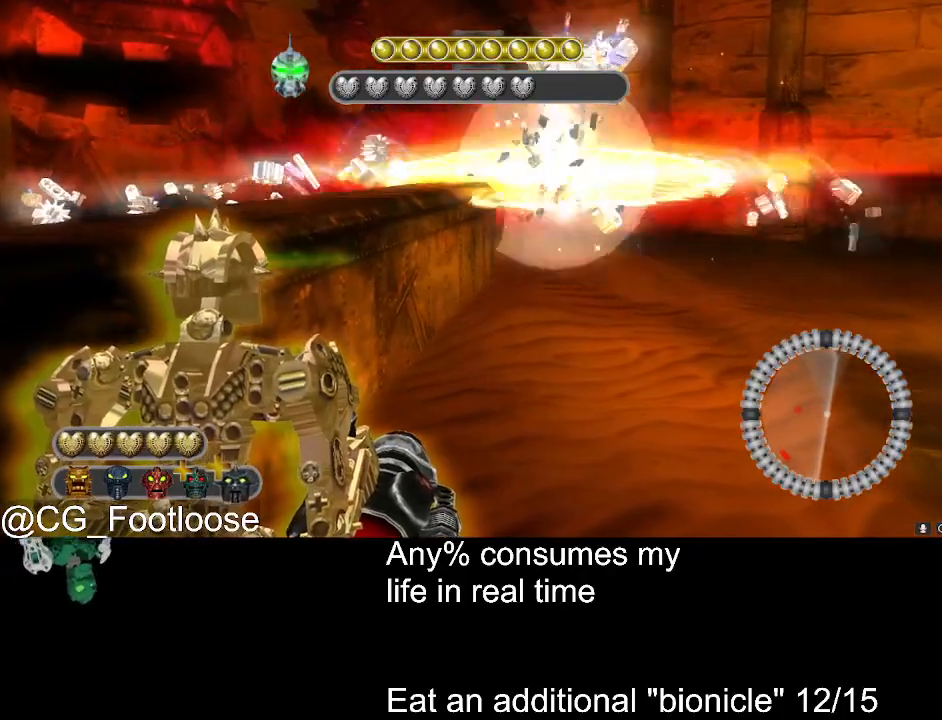
{"keys": [], "mouse": [], "events": []}
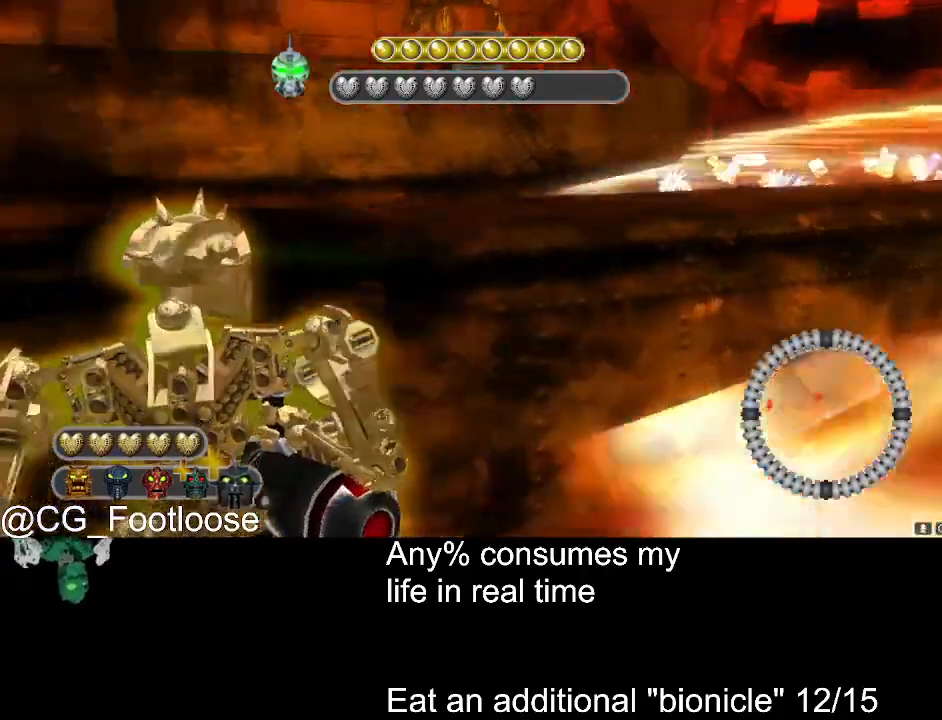
{"keys": [], "mouse": [], "events": []}
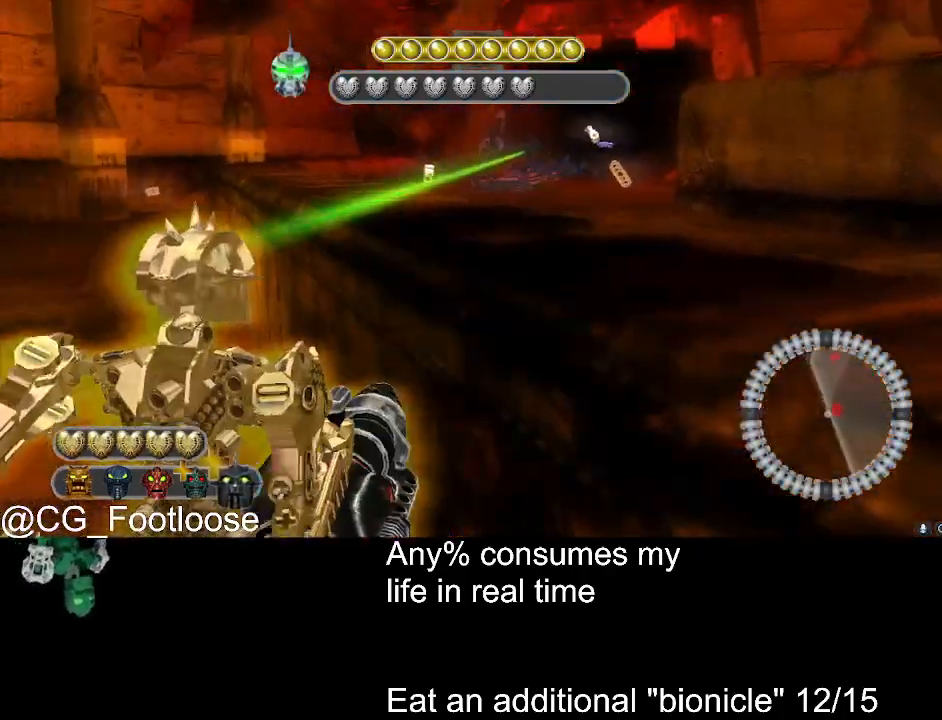
{"keys": [], "mouse": [], "events": [[217, "mouse_left", "down"], [317, "mouse_left", "up"]]}
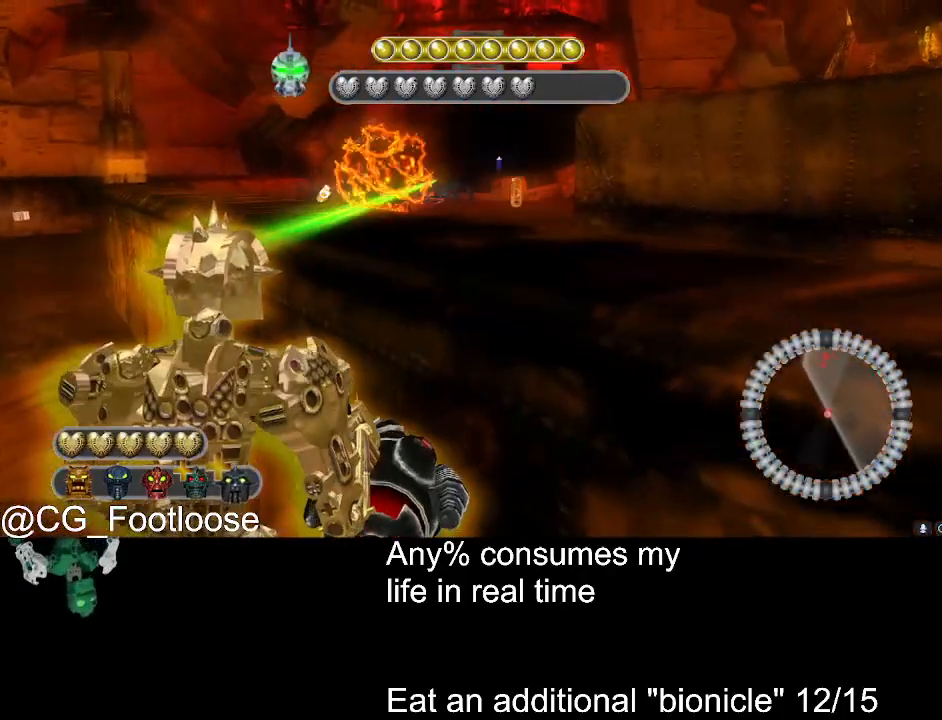
{"keys": [], "mouse": ["left"], "events": [[483, "mouse_left", "down"]]}
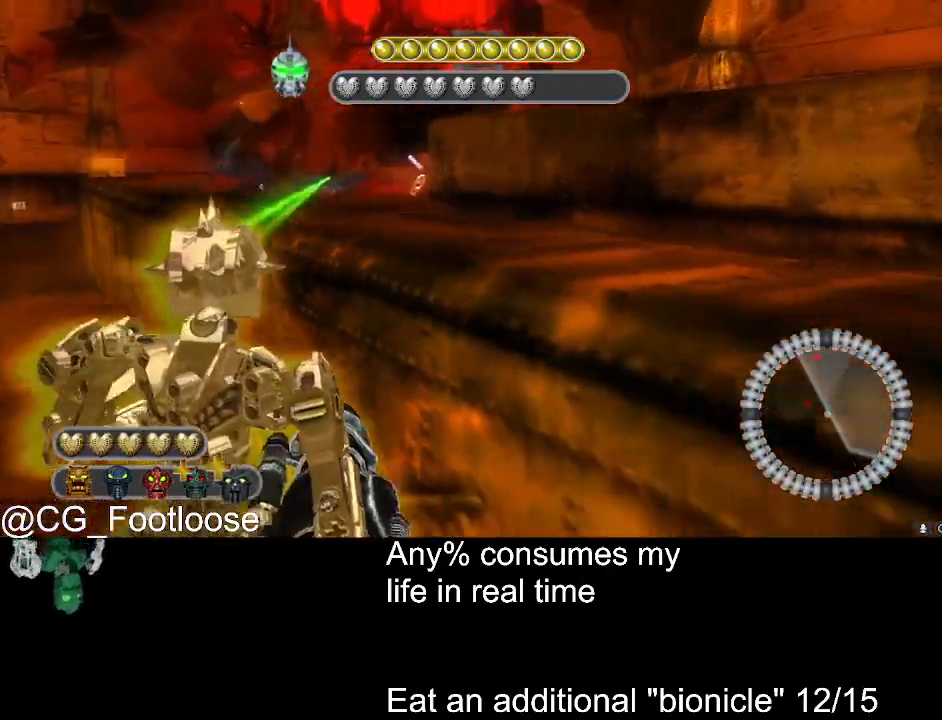
{"keys": [], "mouse": [], "events": [[167, "mouse_left", "up"]]}